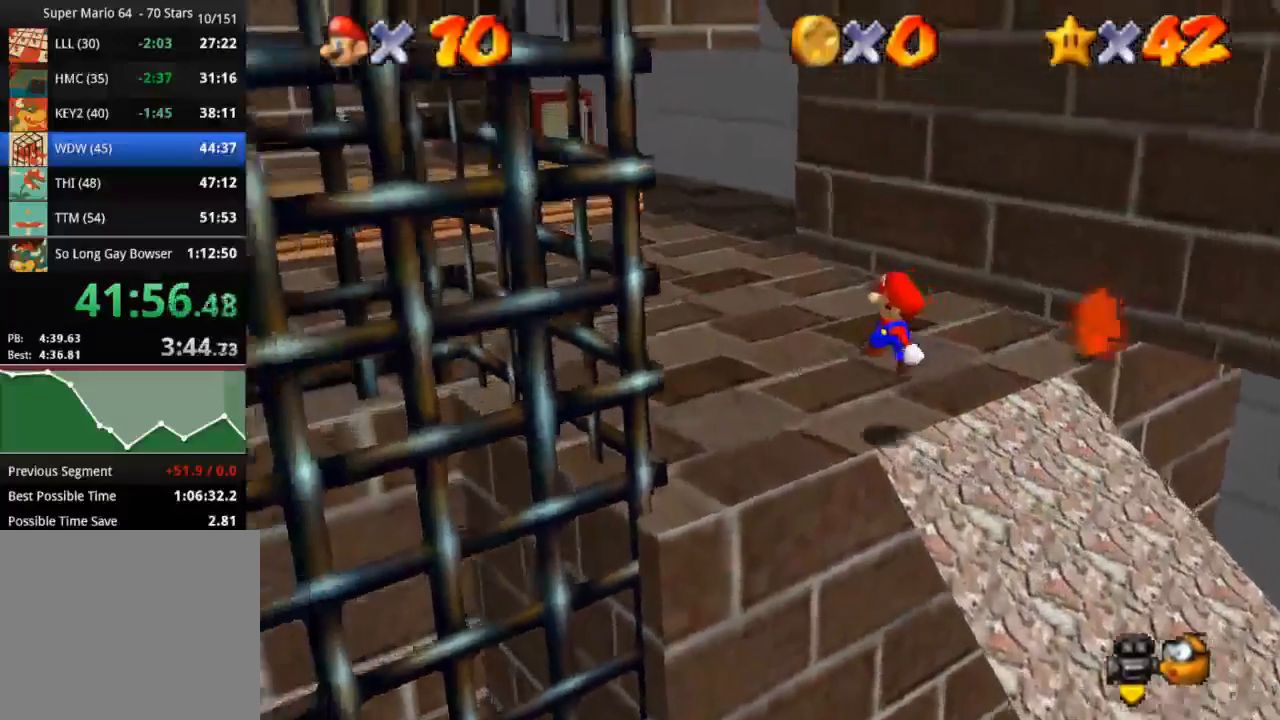
Gameplay with a controller (PlayStation layout); each line is a JSON object with the inputs held at the frame after it. "events" lists button and stick changes between this image and that frame as [ms after this image, input, new state], when the widget could be followed in between. Not read: R3.
{"buttons": [], "left_stick": "left", "right_stick": "center", "events": [[217, "SQUARE", "down"], [333, "SQUARE", "up"], [384, "CROSS", "down"], [500, "CROSS", "up"]]}
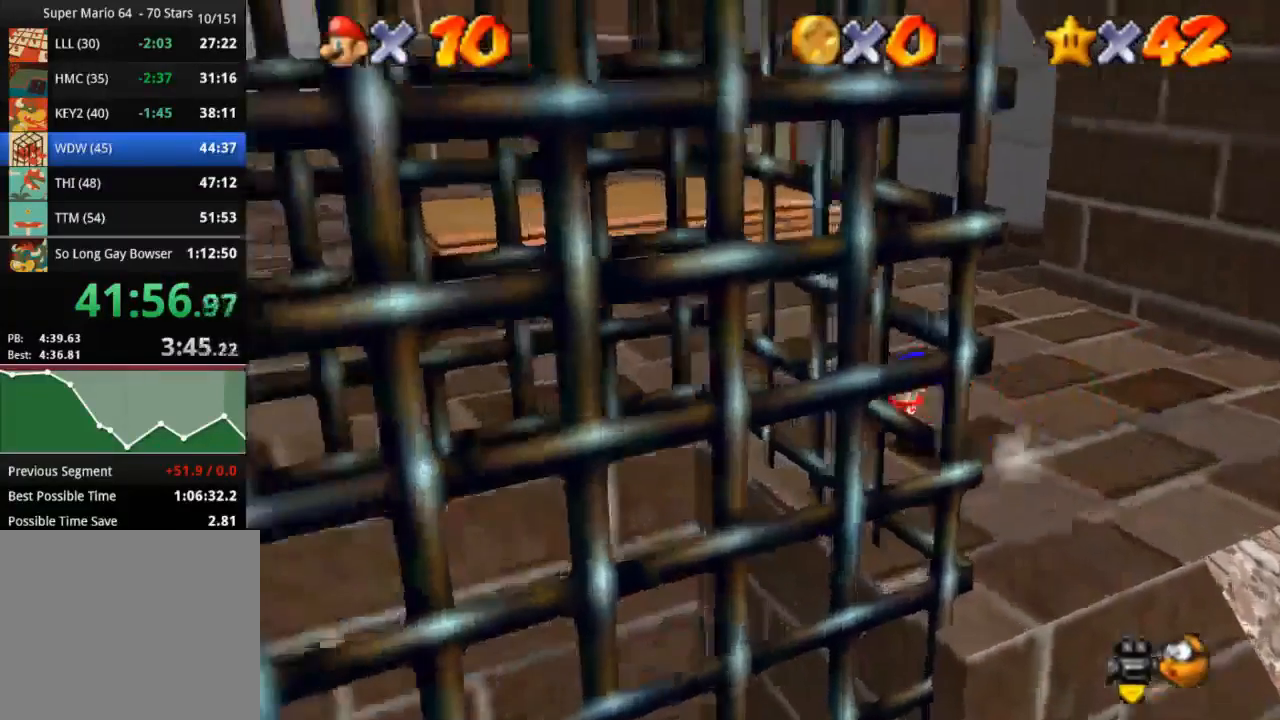
{"buttons": [], "left_stick": "left", "right_stick": "center", "events": [[34, "right_stick", "down-left"], [217, "right_stick", "center"]]}
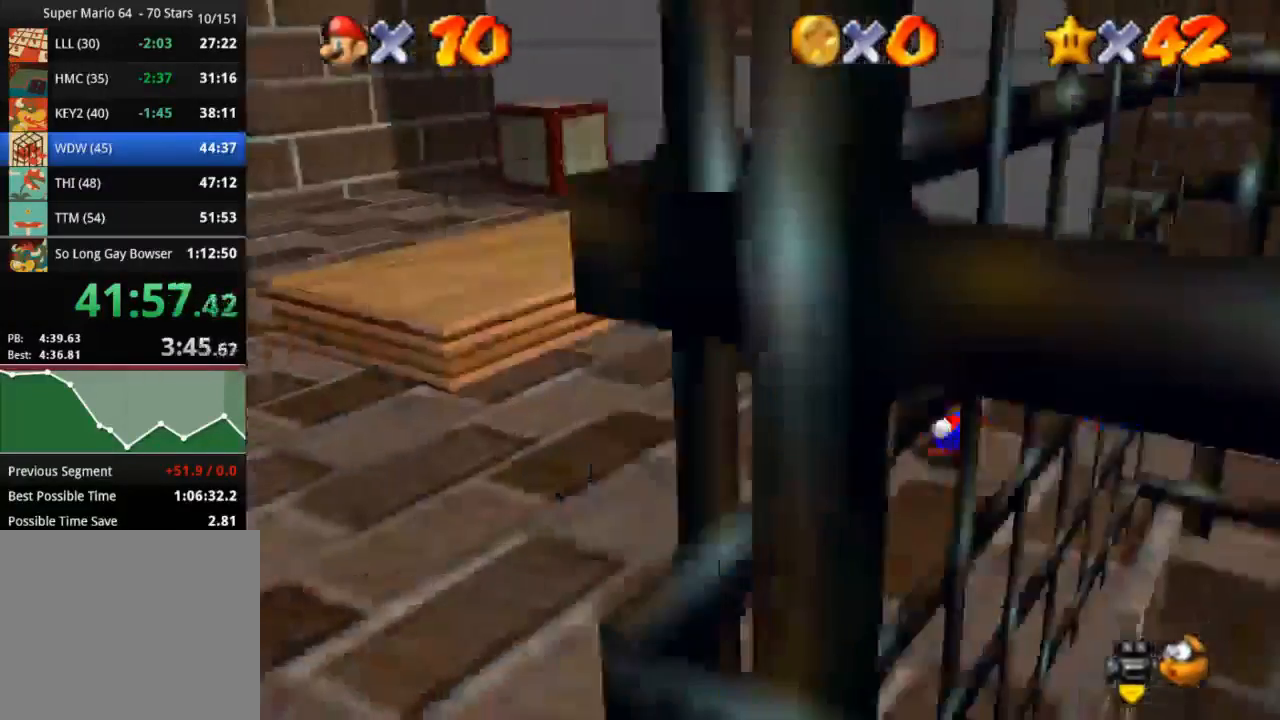
{"buttons": [], "left_stick": "down-left", "right_stick": "center"}
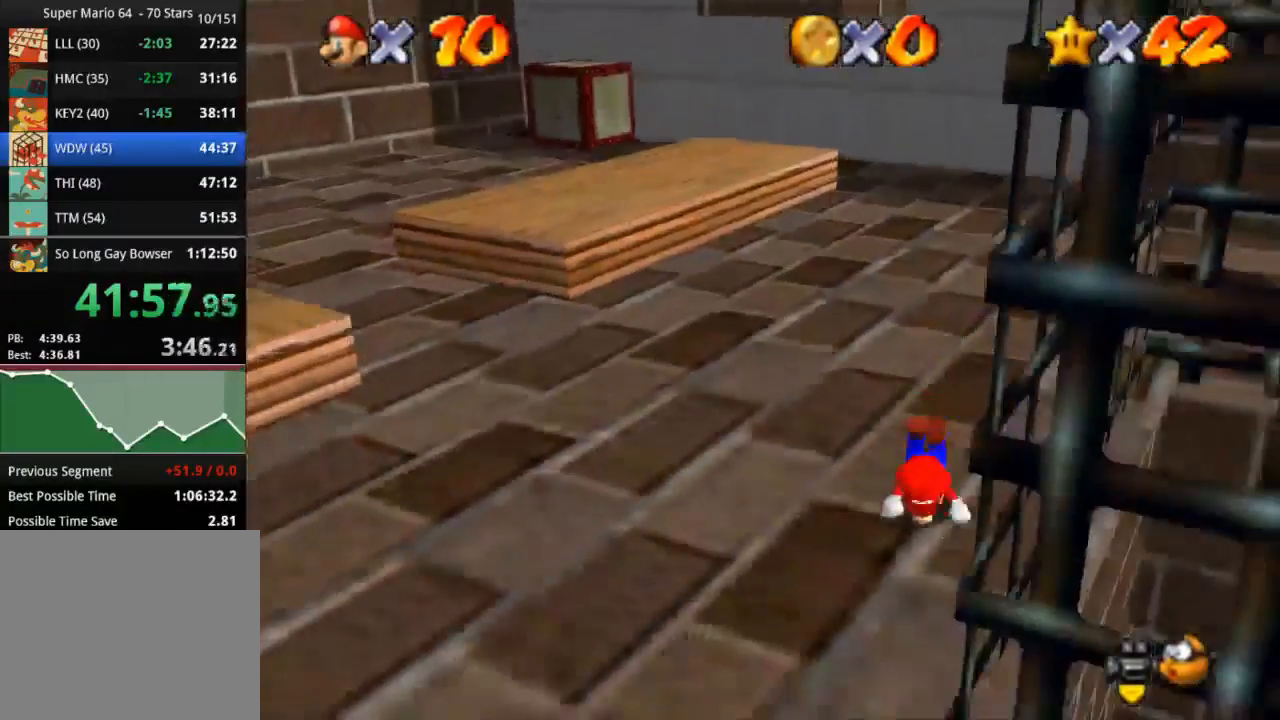
{"buttons": [], "left_stick": "right", "right_stick": "center", "events": [[117, "CROSS", "down"], [184, "right_stick", "down-left"], [234, "CROSS", "up"], [367, "left_stick", "down-right"], [467, "left_stick", "right"], [501, "right_stick", "center"]]}
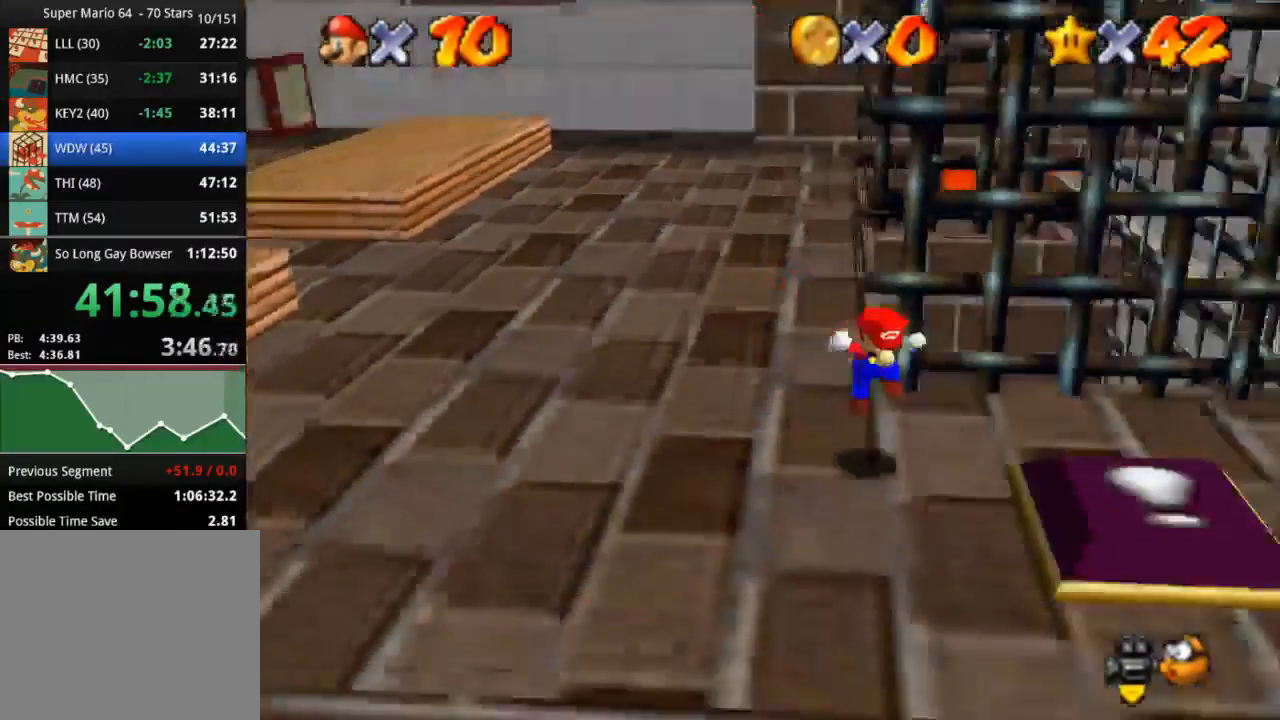
{"buttons": [], "left_stick": "up-left", "right_stick": "center", "events": [[250, "left_stick", "up"], [400, "left_stick", "up-left"]]}
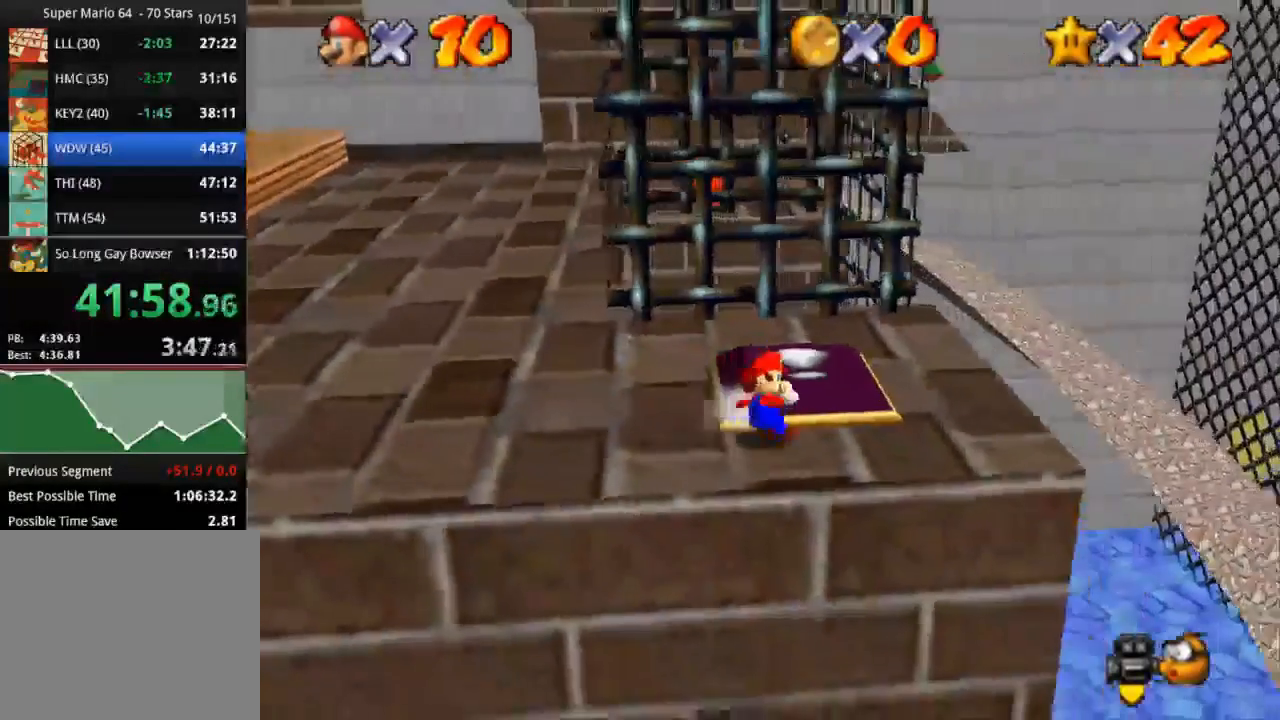
{"buttons": [], "left_stick": "up", "right_stick": "center", "events": [[301, "left_stick", "up"]]}
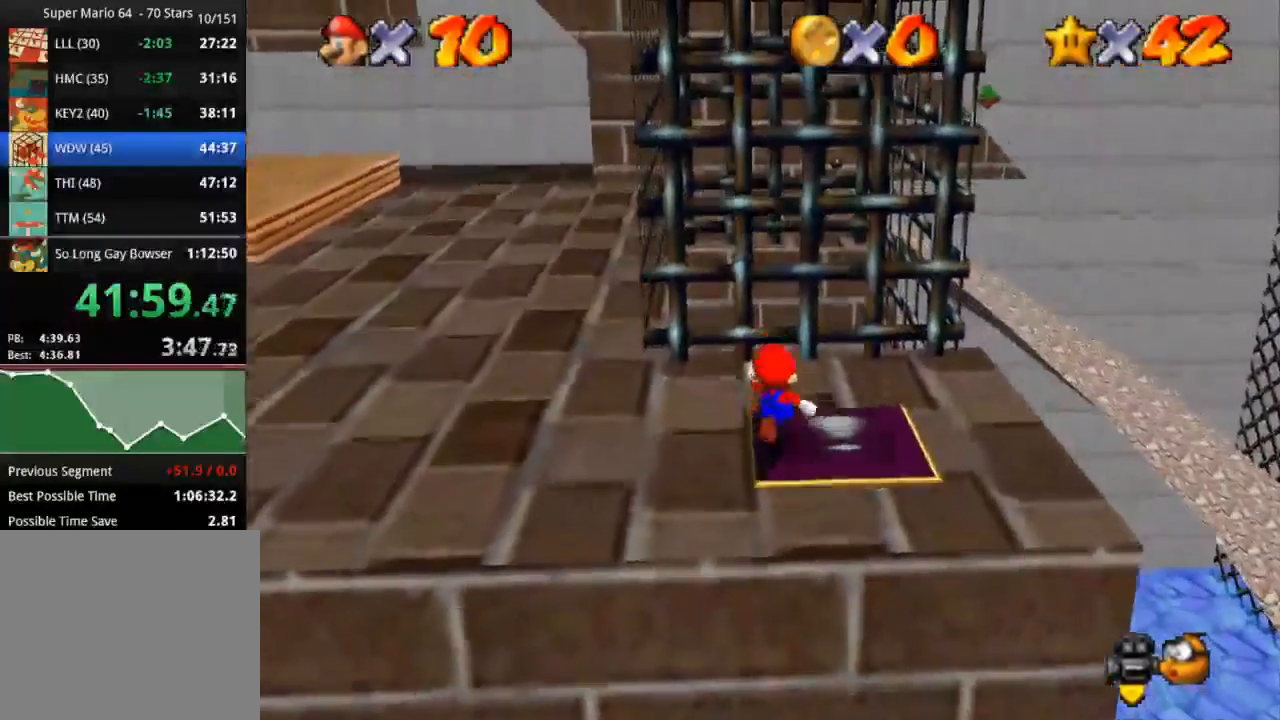
{"buttons": [], "left_stick": "down-left", "right_stick": "center", "events": [[16, "left_stick", "up-left"], [450, "left_stick", "down-left"]]}
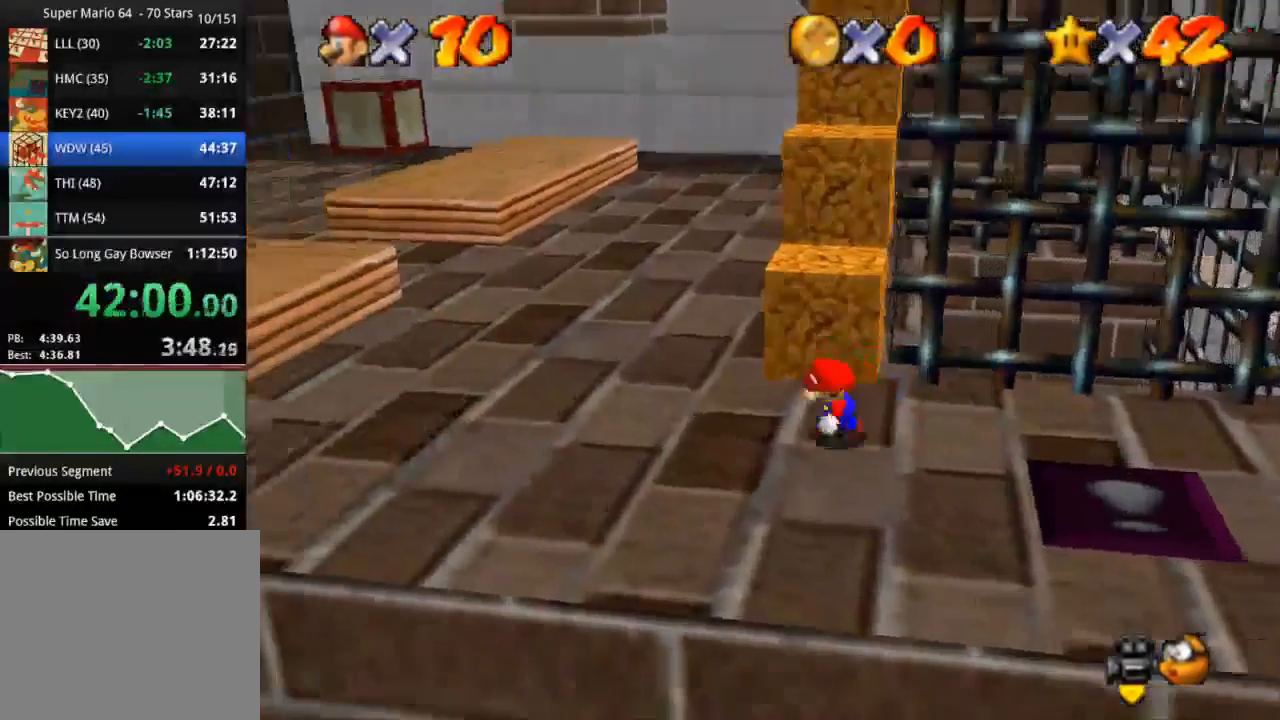
{"buttons": ["CROSS"], "left_stick": "up", "right_stick": "center", "events": [[117, "left_stick", "up-right"], [251, "left_stick", "up"], [451, "CROSS", "down"]]}
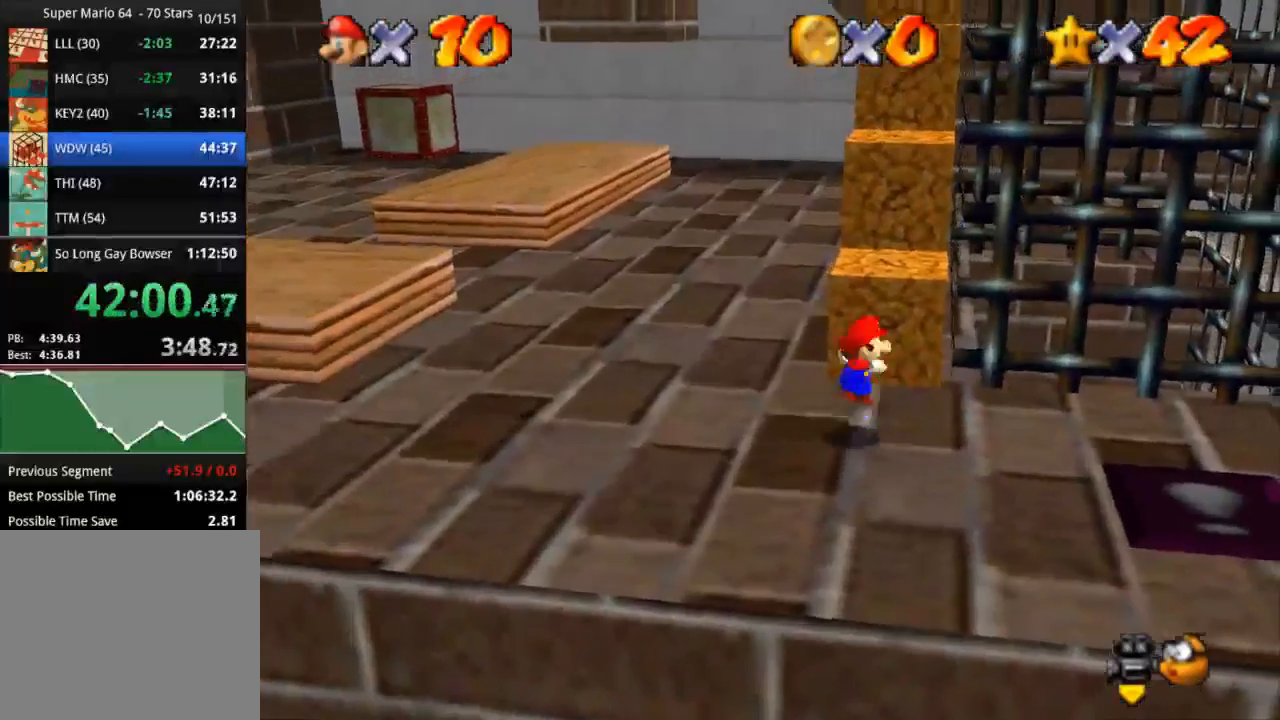
{"buttons": [], "left_stick": "up", "right_stick": "center", "events": [[450, "CROSS", "up"]]}
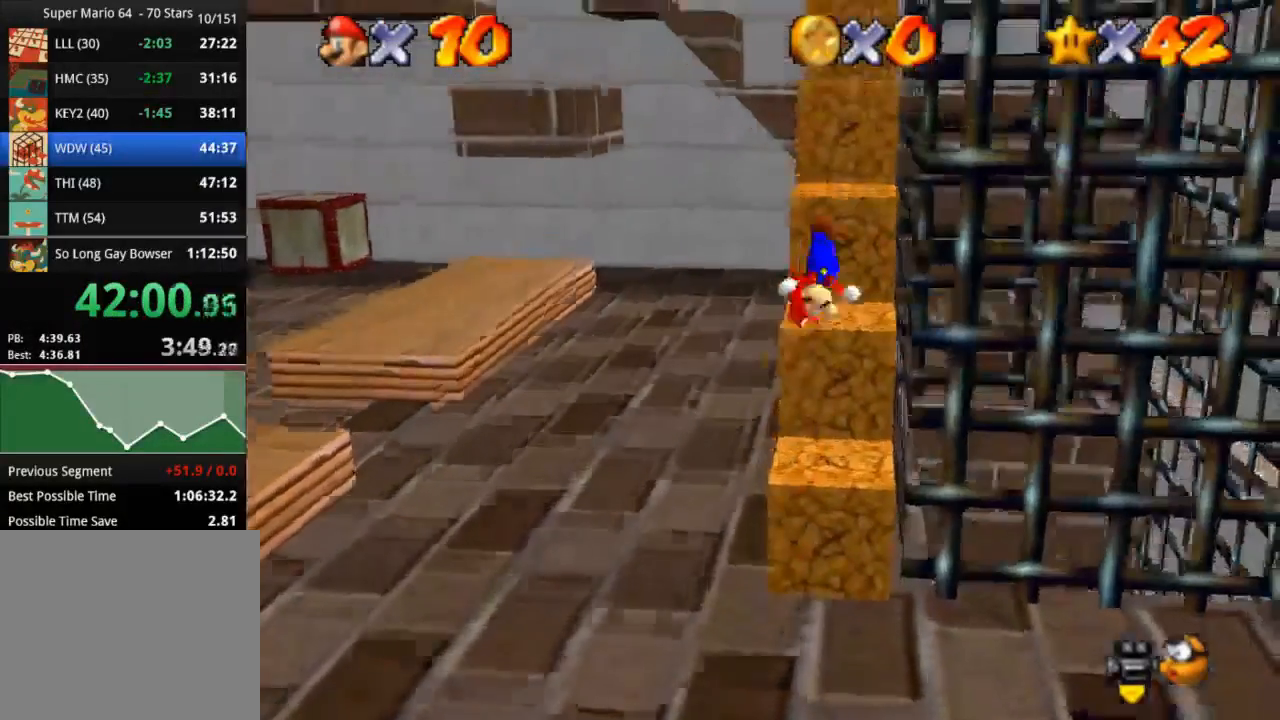
{"buttons": ["CROSS"], "left_stick": "up", "right_stick": "center", "events": [[267, "CROSS", "down"]]}
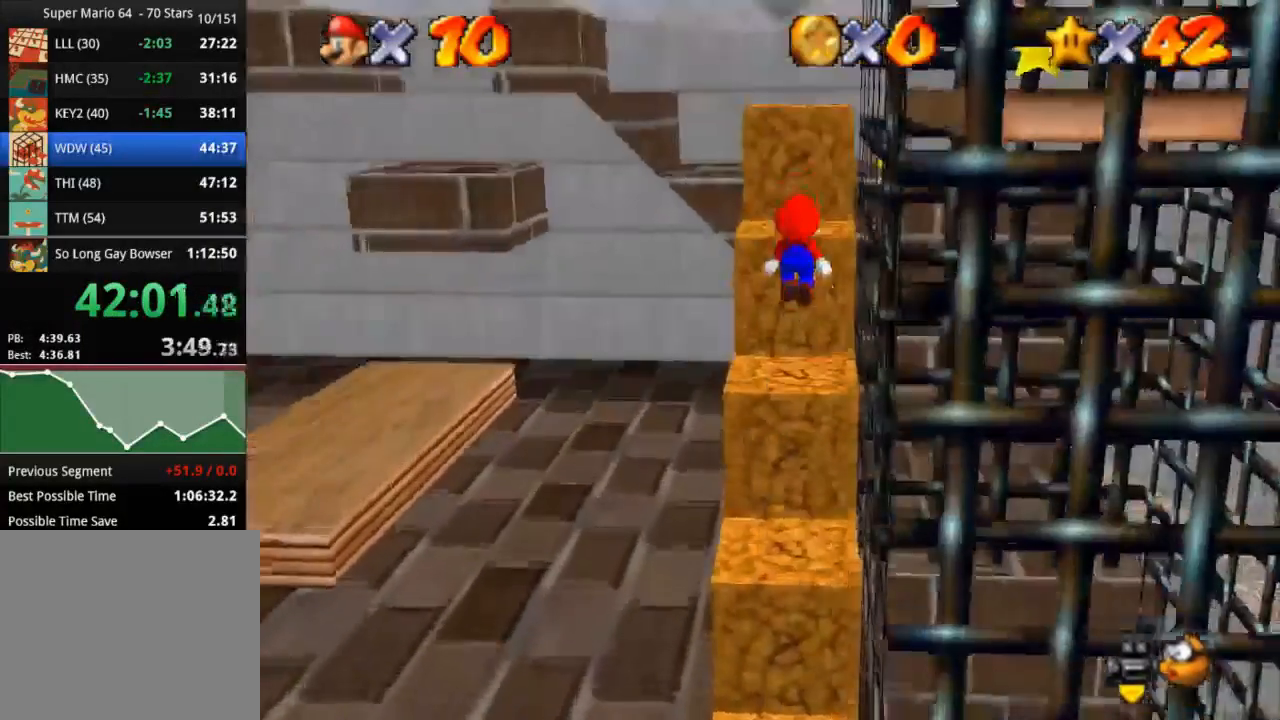
{"buttons": ["CROSS"], "left_stick": "down", "right_stick": "center", "events": [[150, "CROSS", "up"], [150, "left_stick", "down"], [500, "CROSS", "down"]]}
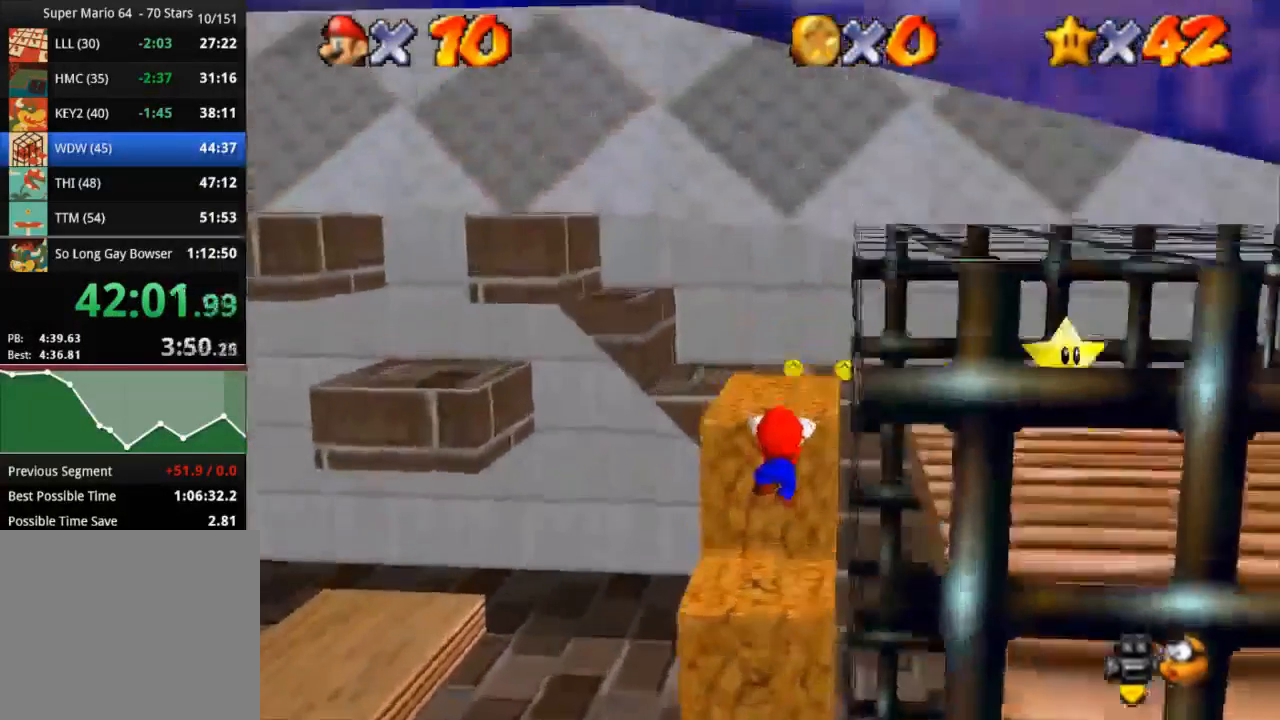
{"buttons": [], "left_stick": "up", "right_stick": "center", "events": [[184, "left_stick", "down-right"], [351, "left_stick", "up"], [367, "CROSS", "up"]]}
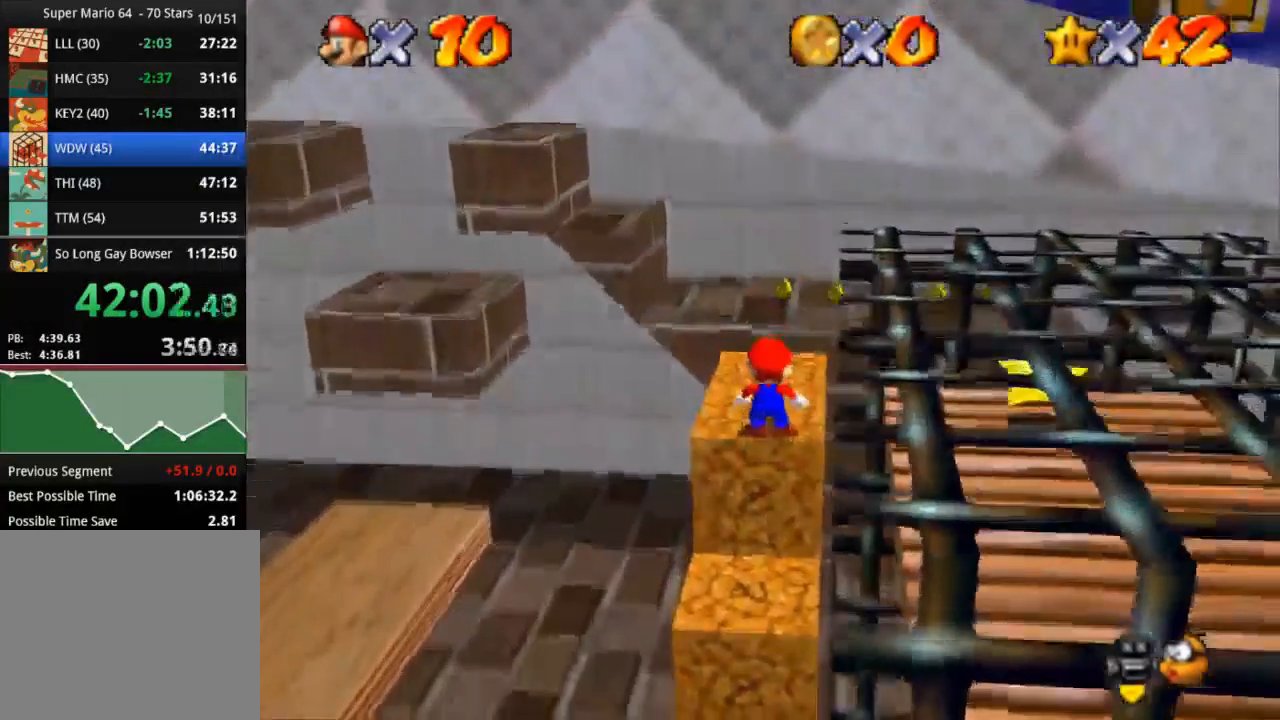
{"buttons": [], "left_stick": "up", "right_stick": "center", "events": []}
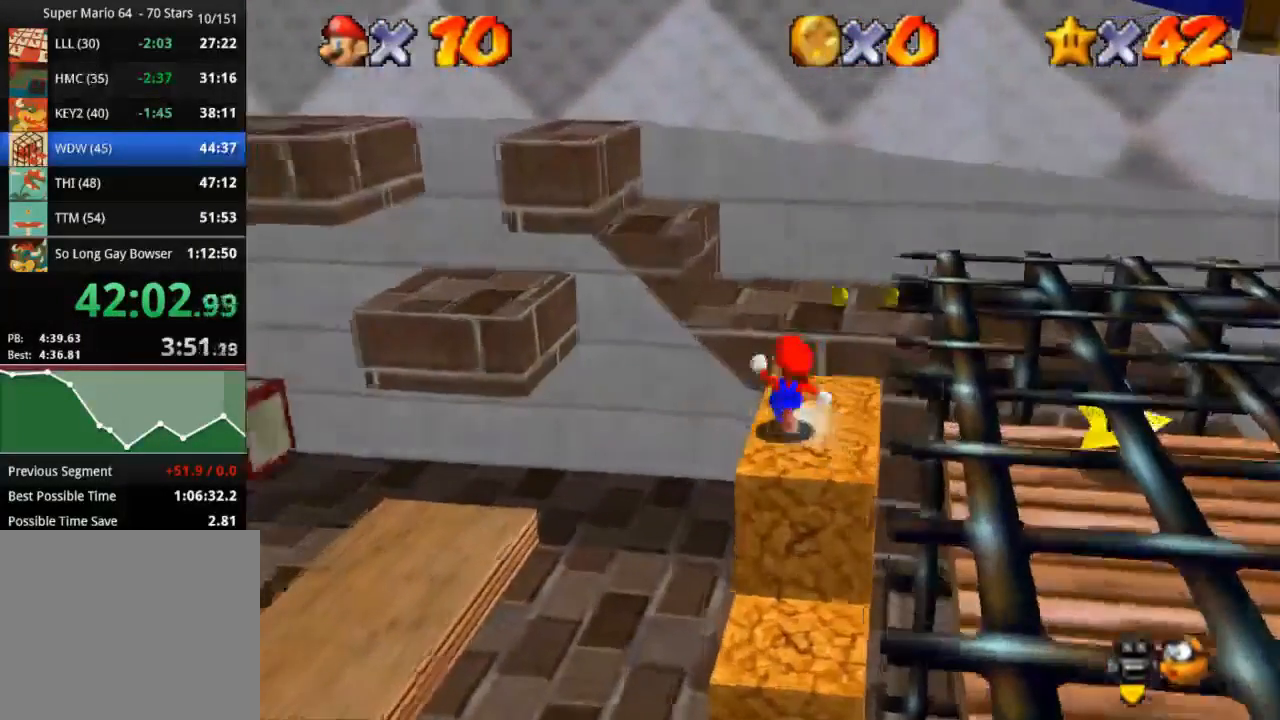
{"buttons": [], "left_stick": "down-right", "right_stick": "center", "events": [[34, "left_stick", "down-right"], [134, "CROSS", "down"], [367, "CROSS", "up"]]}
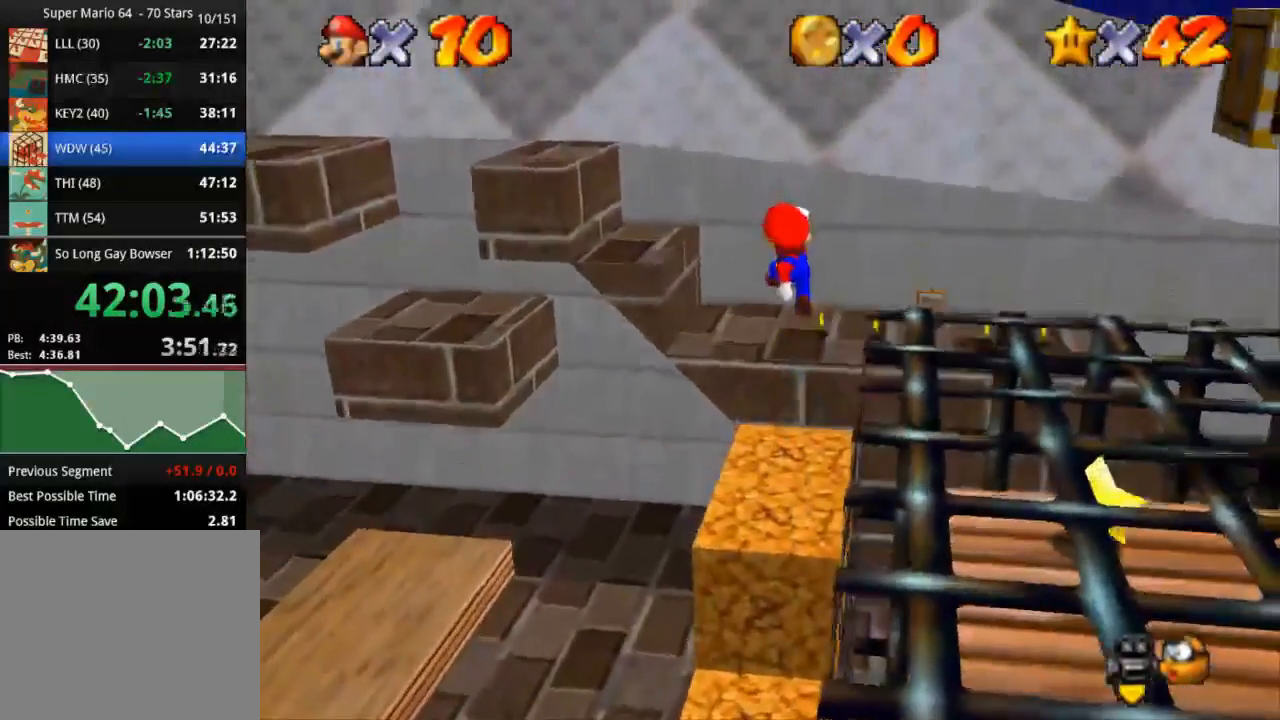
{"buttons": ["SQUARE"], "left_stick": "down-right", "right_stick": "center", "events": [[83, "CROSS", "down"], [167, "SQUARE", "down"], [484, "CROSS", "up"]]}
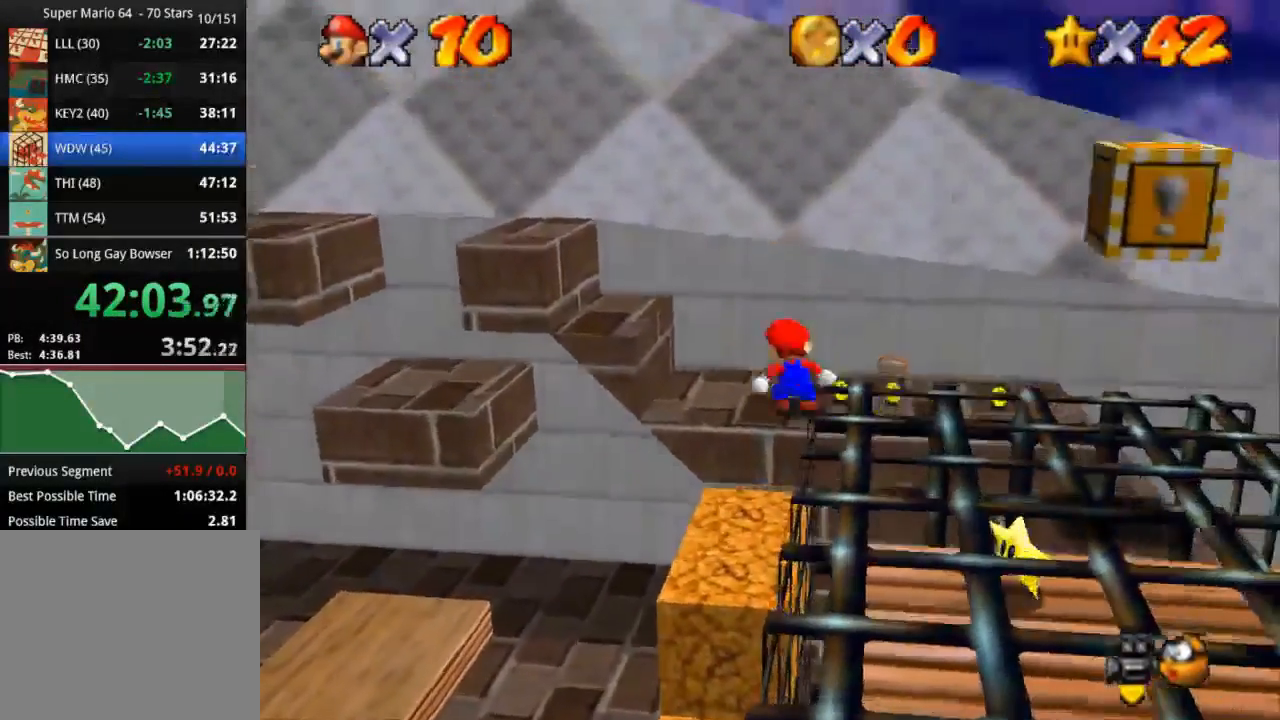
{"buttons": ["CROSS", "SQUARE"], "left_stick": "down-right", "right_stick": "center", "events": [[34, "SQUARE", "up"], [201, "CROSS", "down"], [434, "SQUARE", "down"]]}
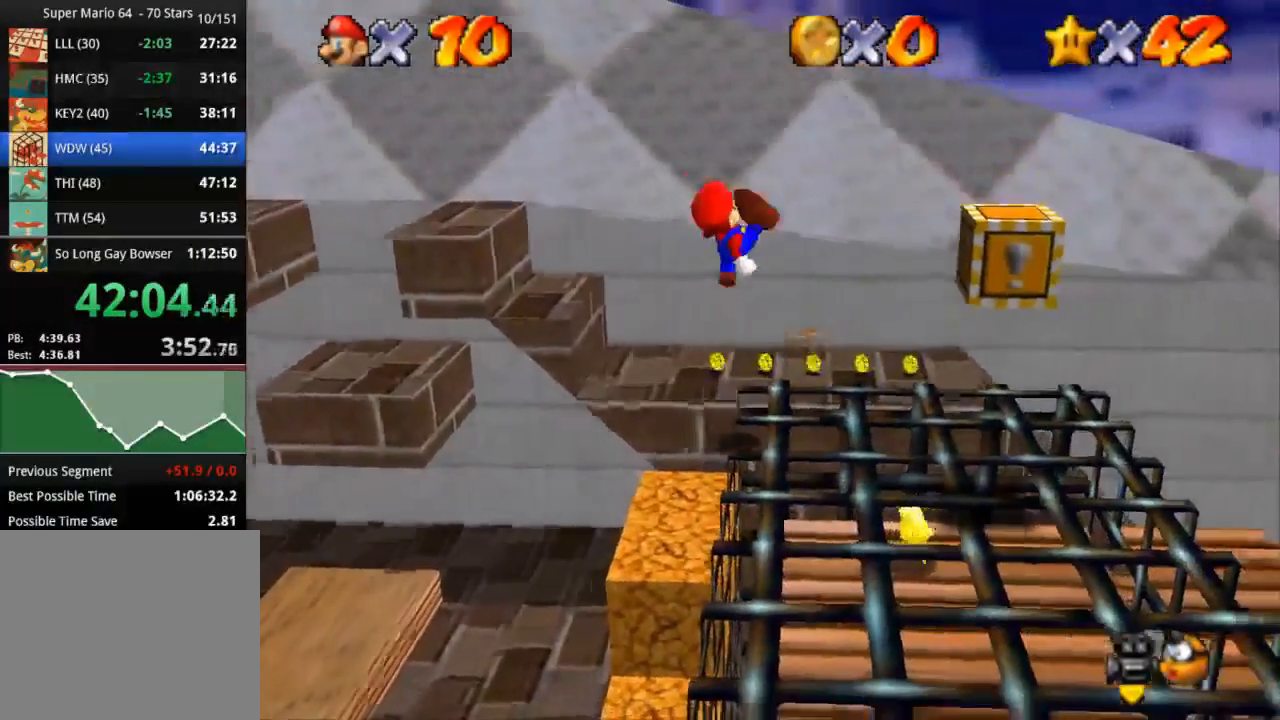
{"buttons": [], "left_stick": "down-right", "right_stick": "center", "events": [[133, "CROSS", "up"], [167, "SQUARE", "up"]]}
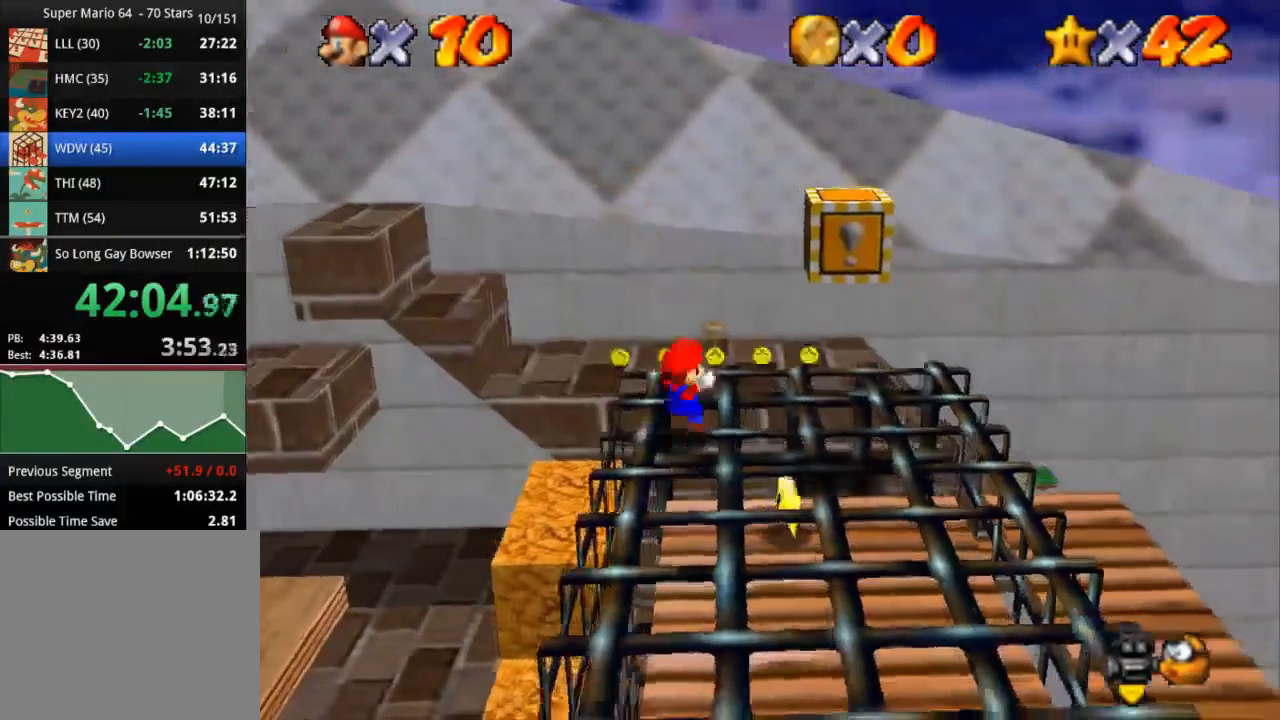
{"buttons": [], "left_stick": "down-right", "right_stick": "center", "events": []}
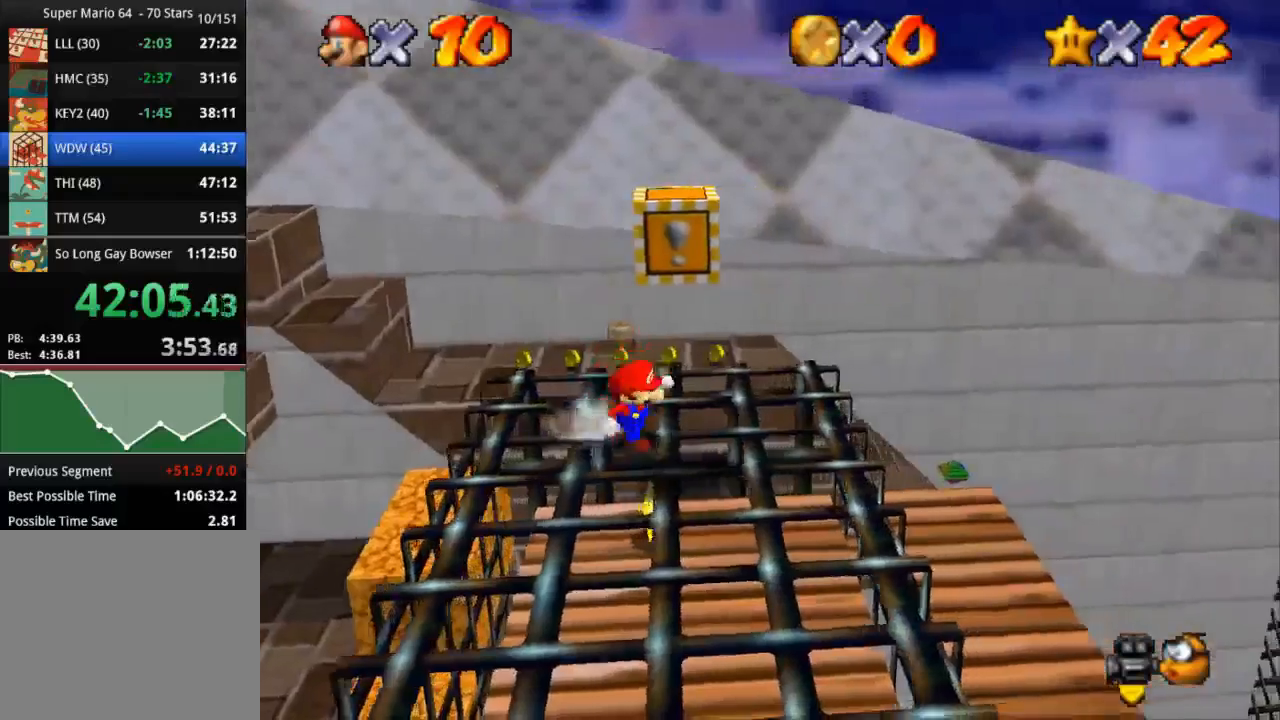
{"buttons": [], "left_stick": "down-right", "right_stick": "center", "events": [[283, "CROSS", "down"], [367, "CROSS", "up"]]}
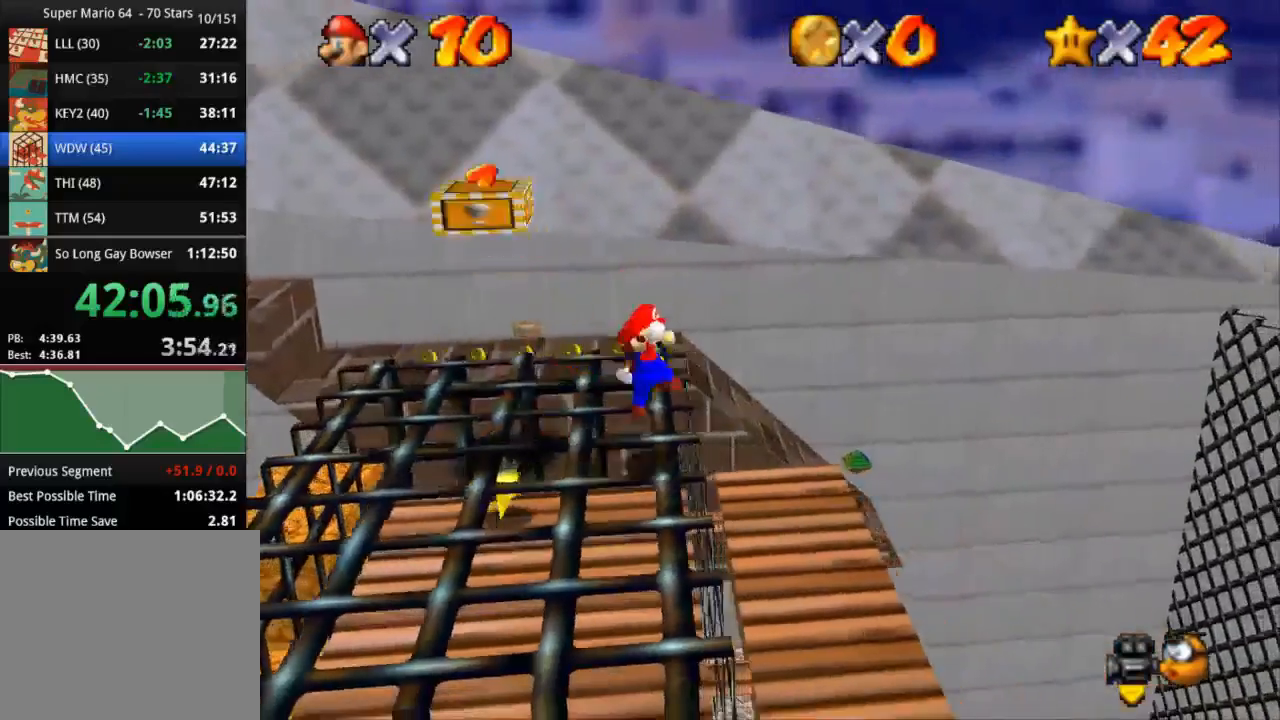
{"buttons": [], "left_stick": "down-left", "right_stick": "center", "events": [[117, "left_stick", "down-left"], [267, "left_stick", "left"], [401, "left_stick", "down-left"]]}
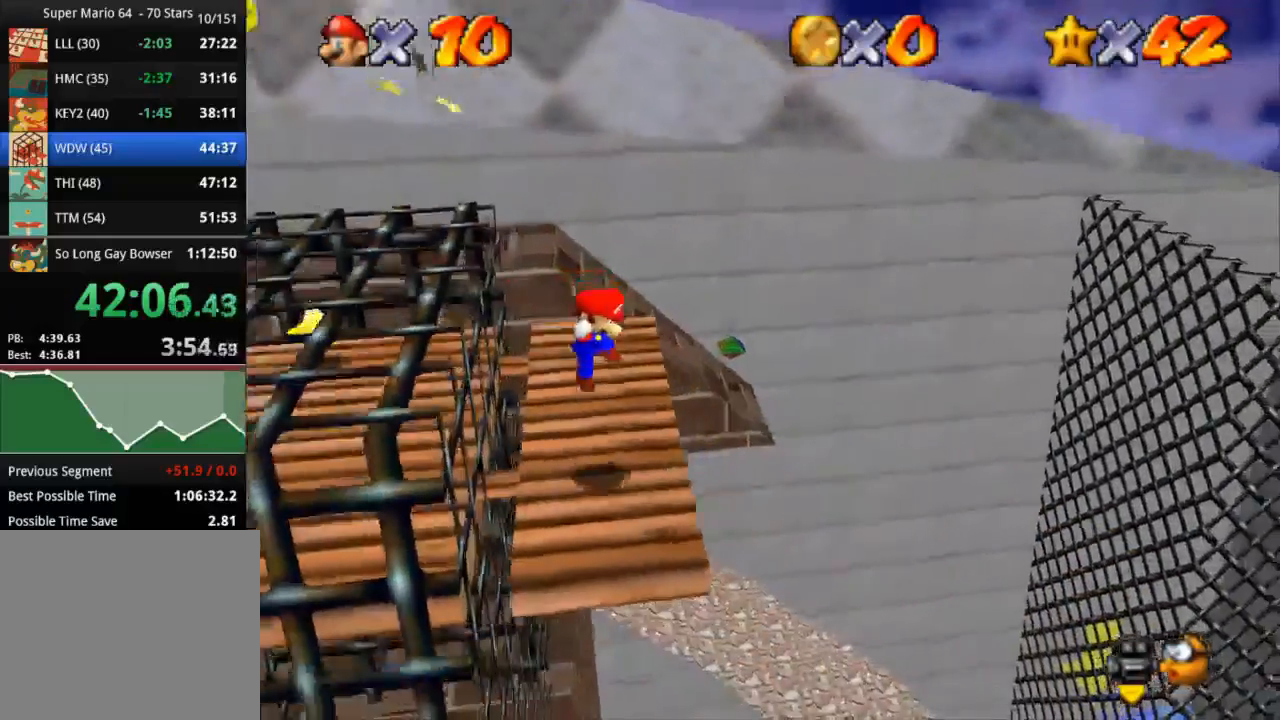
{"buttons": [], "left_stick": "left", "right_stick": "down", "events": [[100, "left_stick", "center"], [100, "right_stick", "down"], [384, "left_stick", "left"]]}